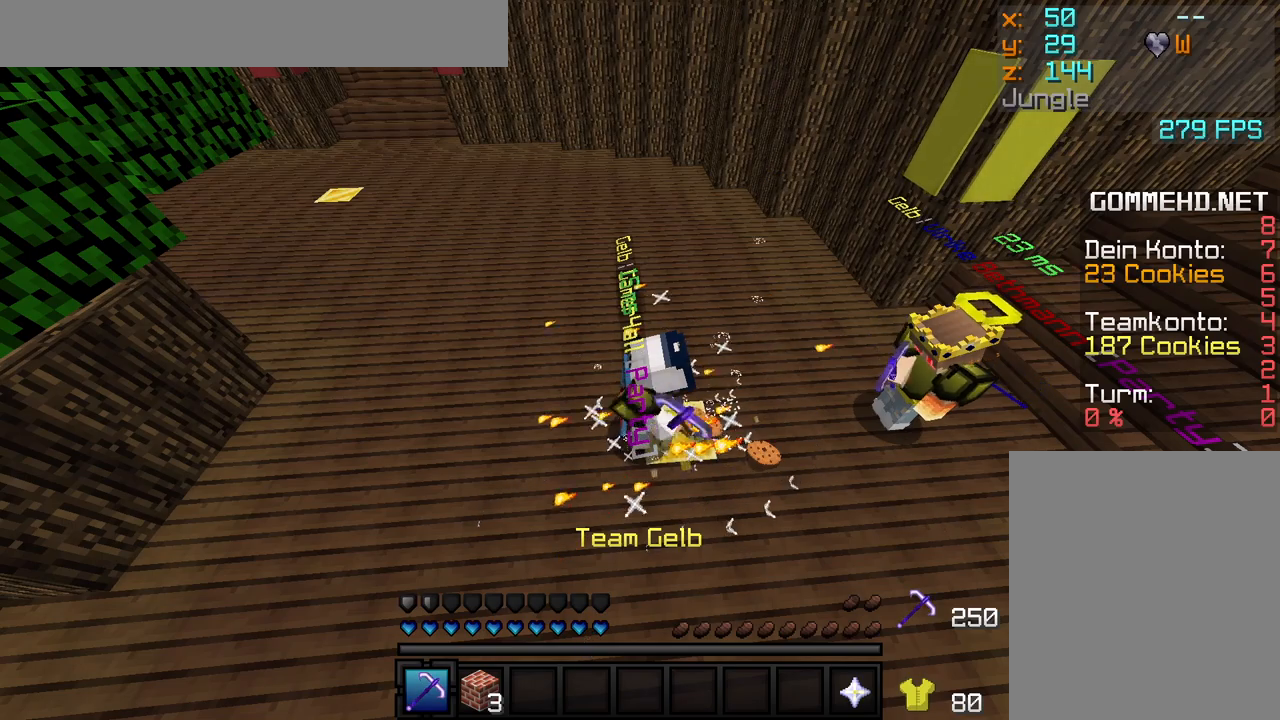
Gameplay with keyboard and mouse; each line is a JSON object with the keys and mouse buttons held at the frame after it. "events" lists presses ("down") and releases ("up") of "a", "d", "s", "w", "mouse_left" and "mouse_right" between this image and that frame as [ms after this image, input, new state], when the widget could be followed in between. "mouse_left", "mouse_right" = the "left", "right" buttons of the "mouse" list. No other keys are recorded. Fast repeated clicks can show as one long hold. Mouse movement is not recorded.
{"keys": [], "mouse": ["left"], "events": []}
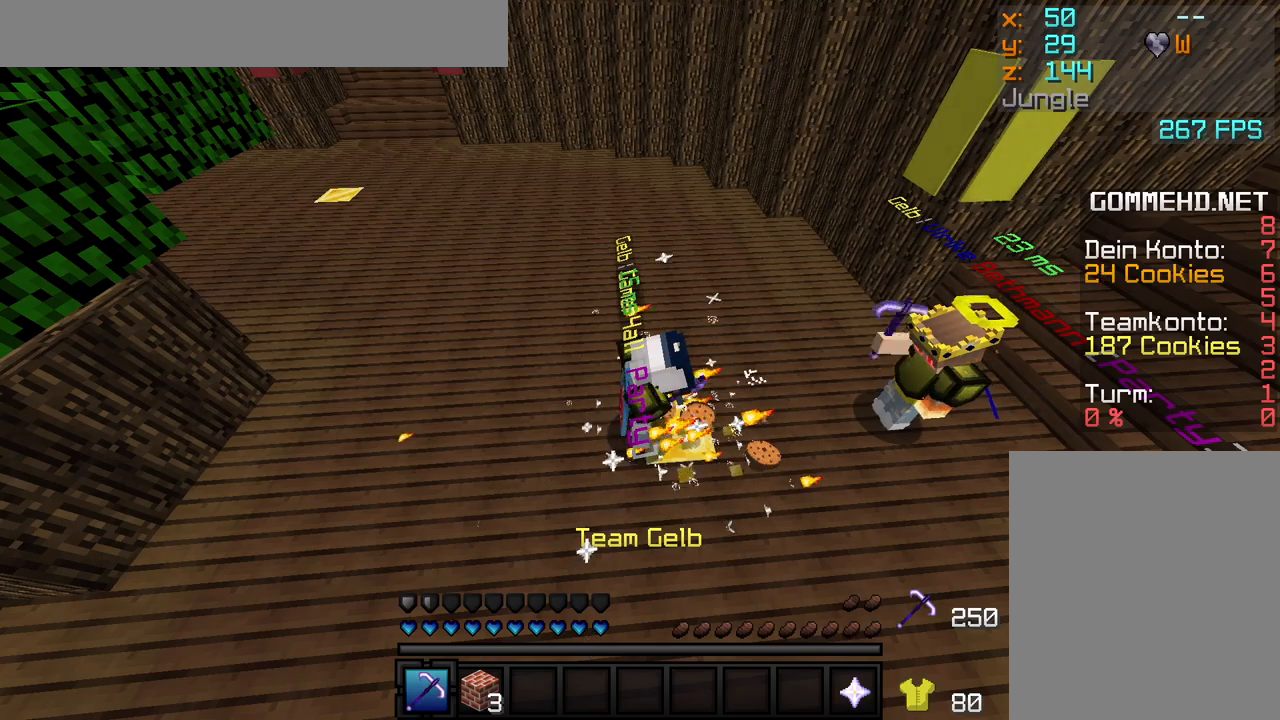
{"keys": [], "mouse": ["left"], "events": []}
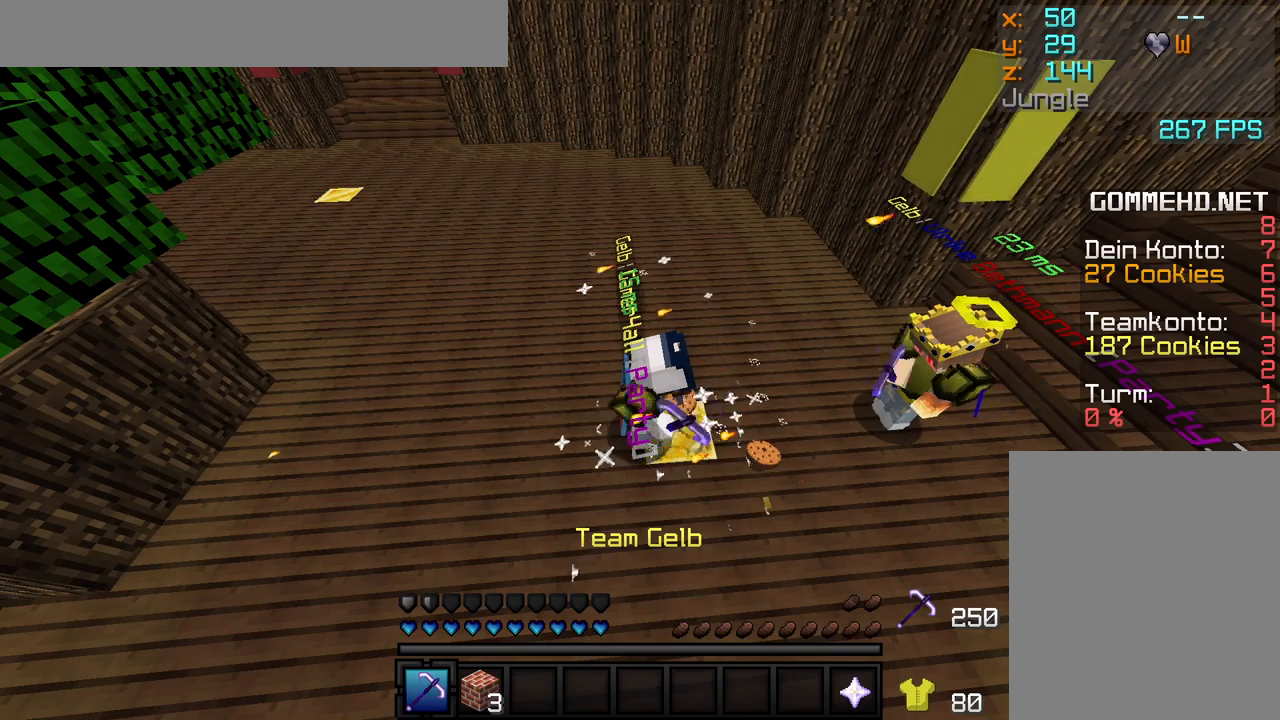
{"keys": [], "mouse": ["left"], "events": []}
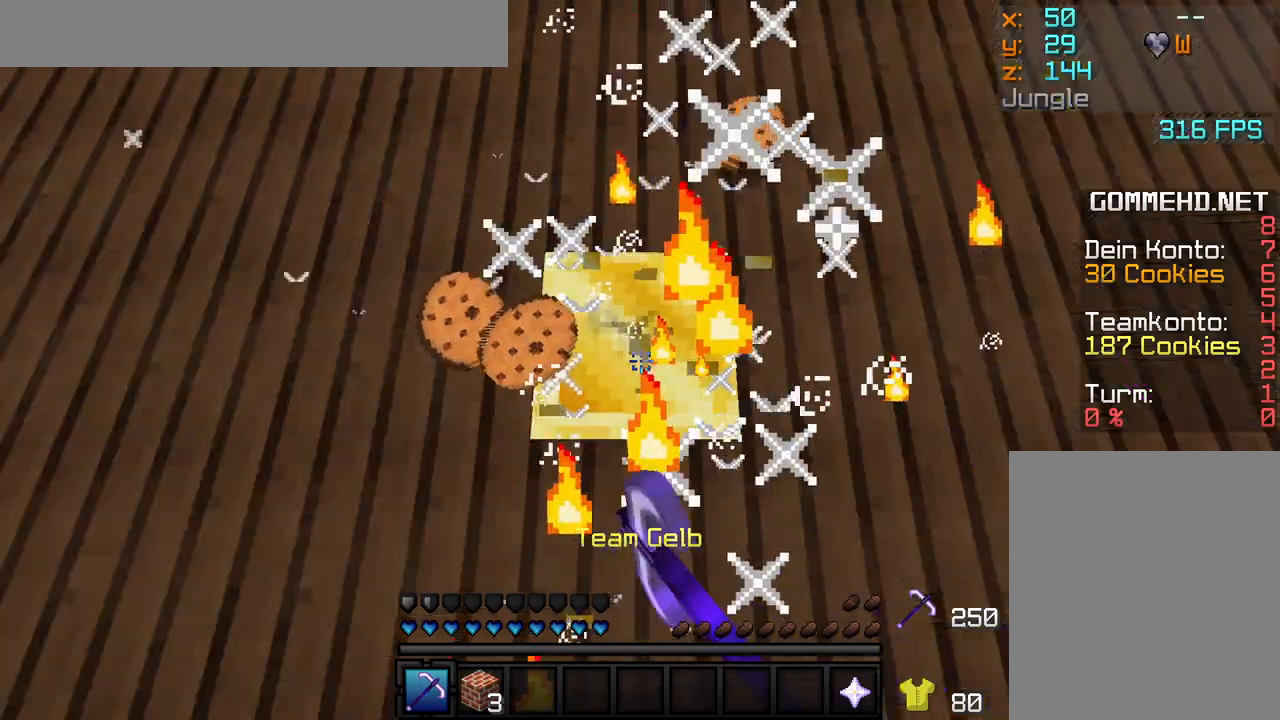
{"keys": [], "mouse": ["left"], "events": []}
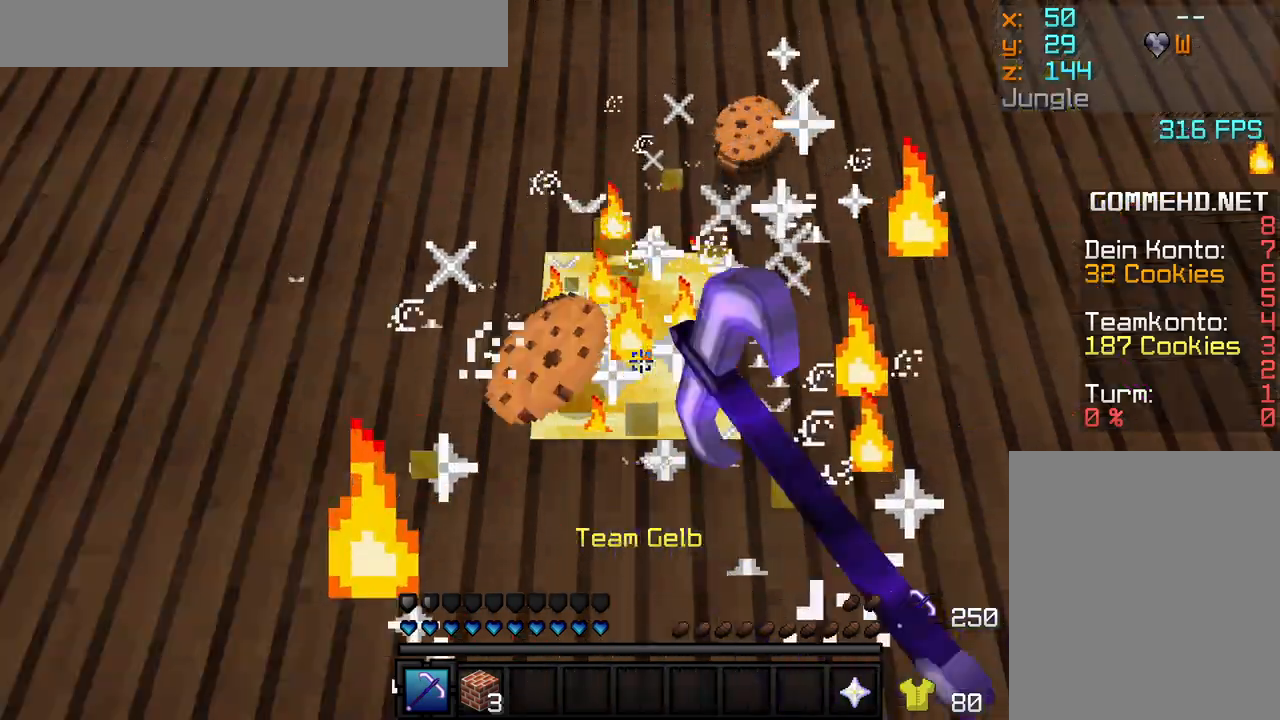
{"keys": [], "mouse": ["left"], "events": []}
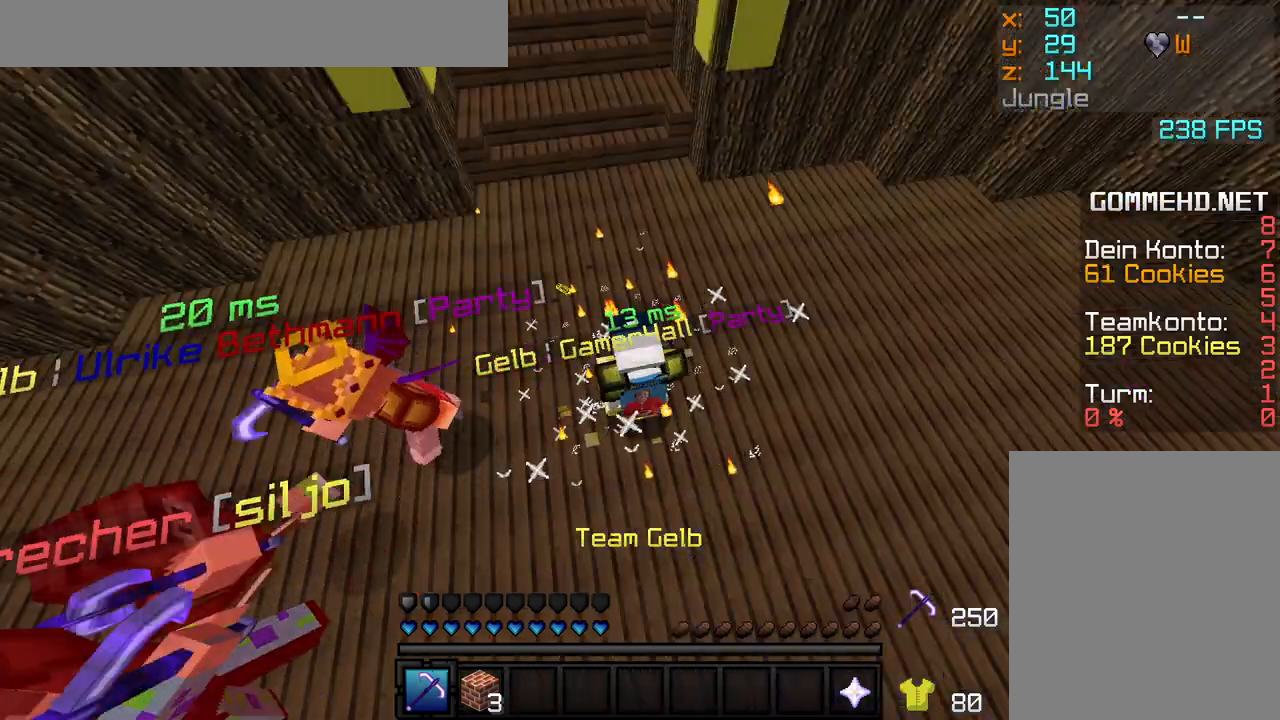
{"keys": ["w"], "mouse": [], "events": [[200, "mouse_left", "up"], [217, "w", "down"]]}
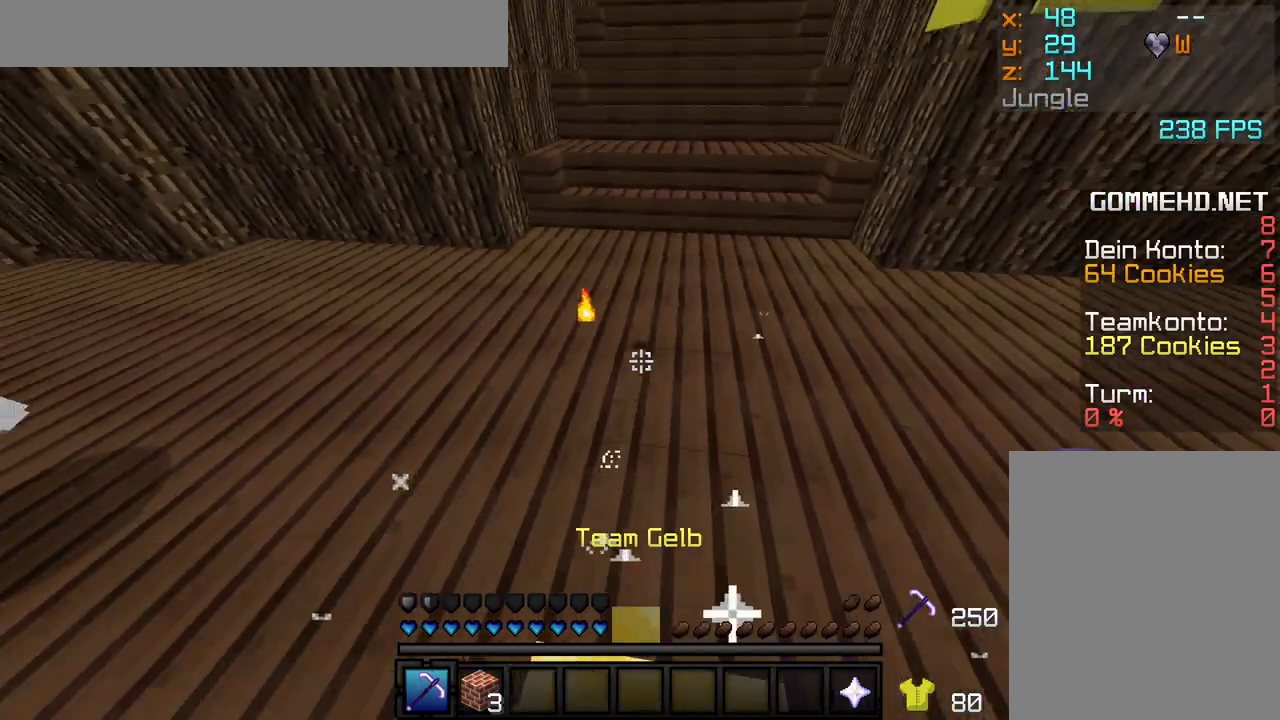
{"keys": ["w"], "mouse": ["left"], "events": [[117, "mouse_left", "down"], [200, "mouse_left", "up"], [283, "mouse_left", "down"], [383, "mouse_left", "up"], [483, "mouse_left", "down"]]}
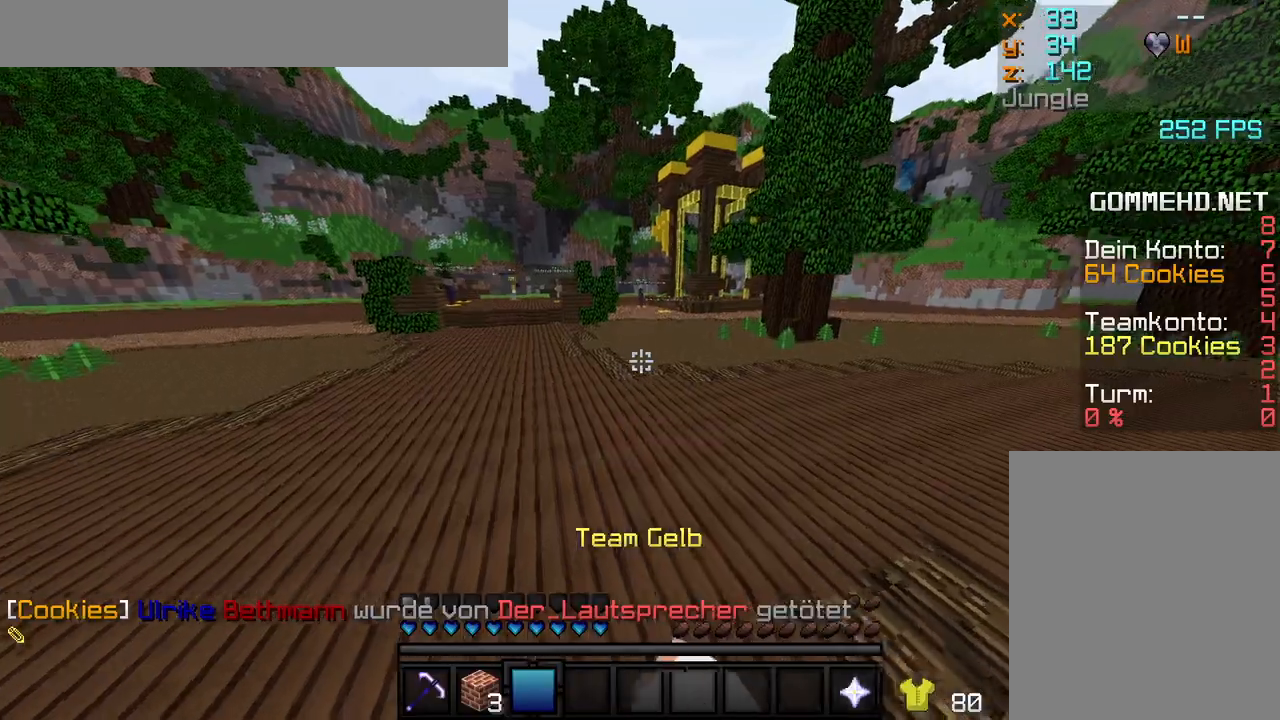
{"keys": ["d", "w"], "mouse": ["left"], "events": [[50, "mouse_left", "up"], [150, "d", "down"], [183, "mouse_left", "down"], [200, "d", "up"], [217, "mouse_left", "up"], [250, "mouse_left", "down"], [283, "mouse_left", "up"], [333, "d", "down"], [333, "mouse_left", "down"], [383, "mouse_left", "up"], [450, "mouse_left", "down"], [467, "mouse_left", "up"], [483, "mouse_left", "down"]]}
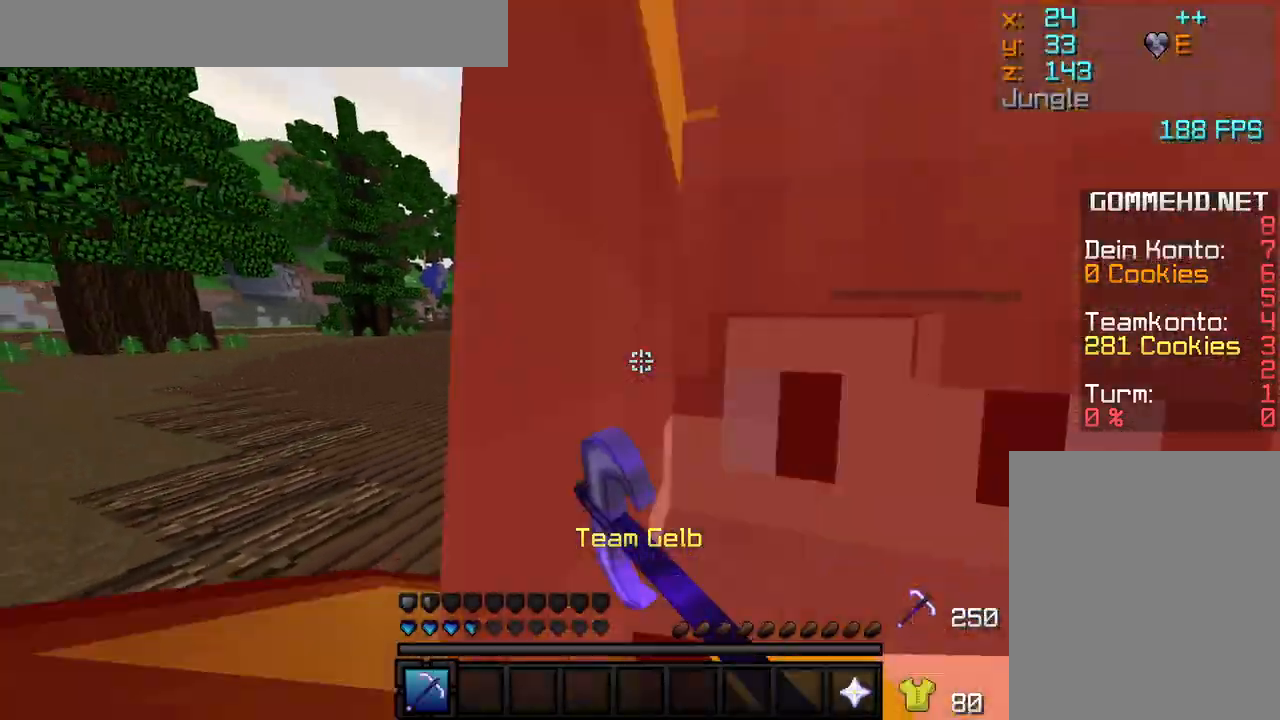
{"keys": ["w"], "mouse": [], "events": [[17, "mouse_left", "up"], [33, "mouse_left", "down"], [50, "mouse_left", "up"], [67, "d", "up"], [117, "mouse_left", "down"], [167, "a", "down"], [200, "mouse_left", "up"], [300, "mouse_left", "down"], [317, "a", "up"], [317, "mouse_left", "up"], [367, "mouse_left", "down"], [400, "mouse_left", "up"], [417, "d", "down"], [467, "d", "up"]]}
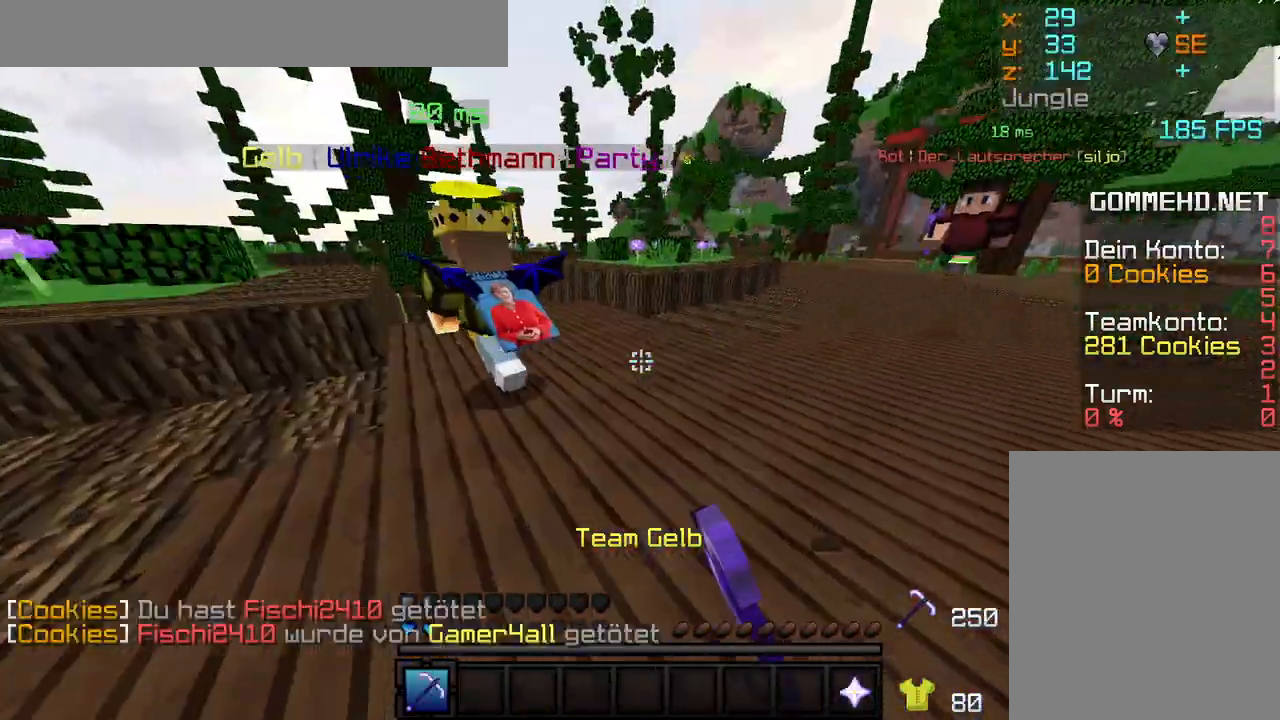
{"keys": ["w"], "mouse": ["left"], "events": [[233, "d", "down"], [400, "d", "up"], [417, "mouse_left", "down"], [450, "mouse_left", "up"], [483, "mouse_left", "down"]]}
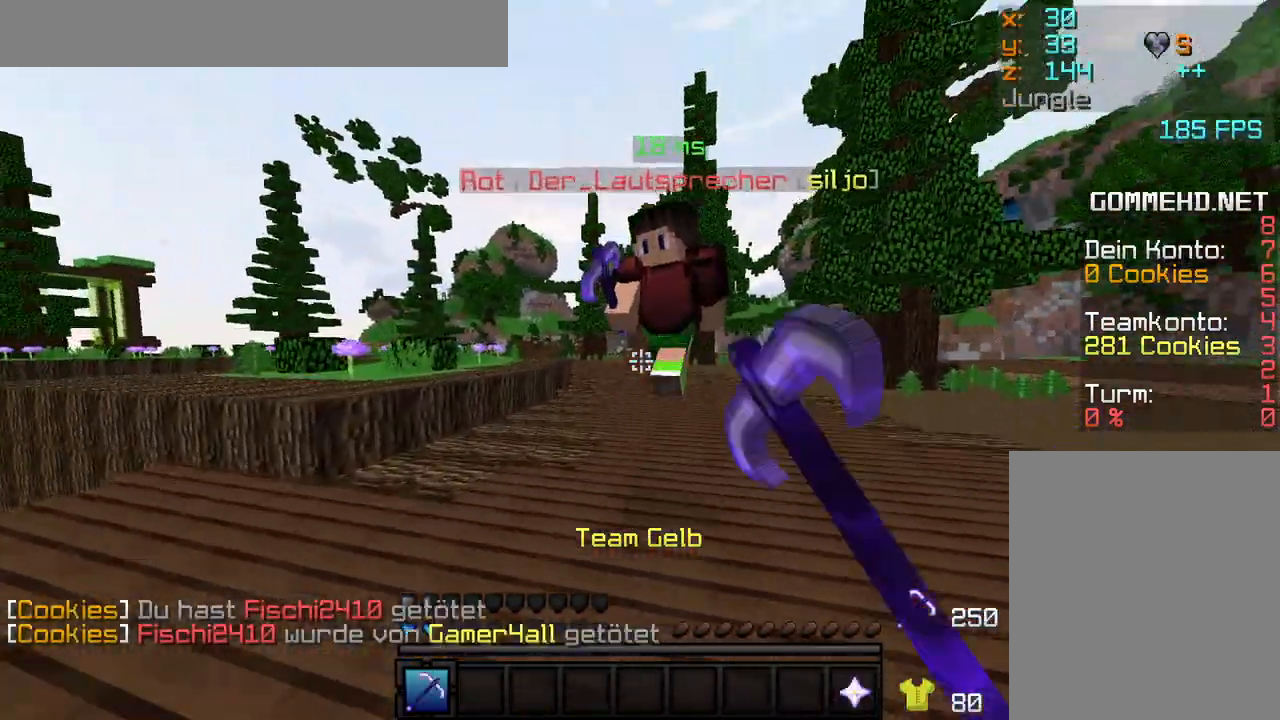
{"keys": ["w"], "mouse": [], "events": [[33, "mouse_left", "up"], [67, "mouse_left", "down"], [117, "mouse_left", "up"], [133, "mouse_left", "down"], [217, "mouse_left", "up"], [233, "mouse_left", "down"], [283, "mouse_left", "up"], [333, "mouse_left", "down"], [350, "mouse_left", "up"]]}
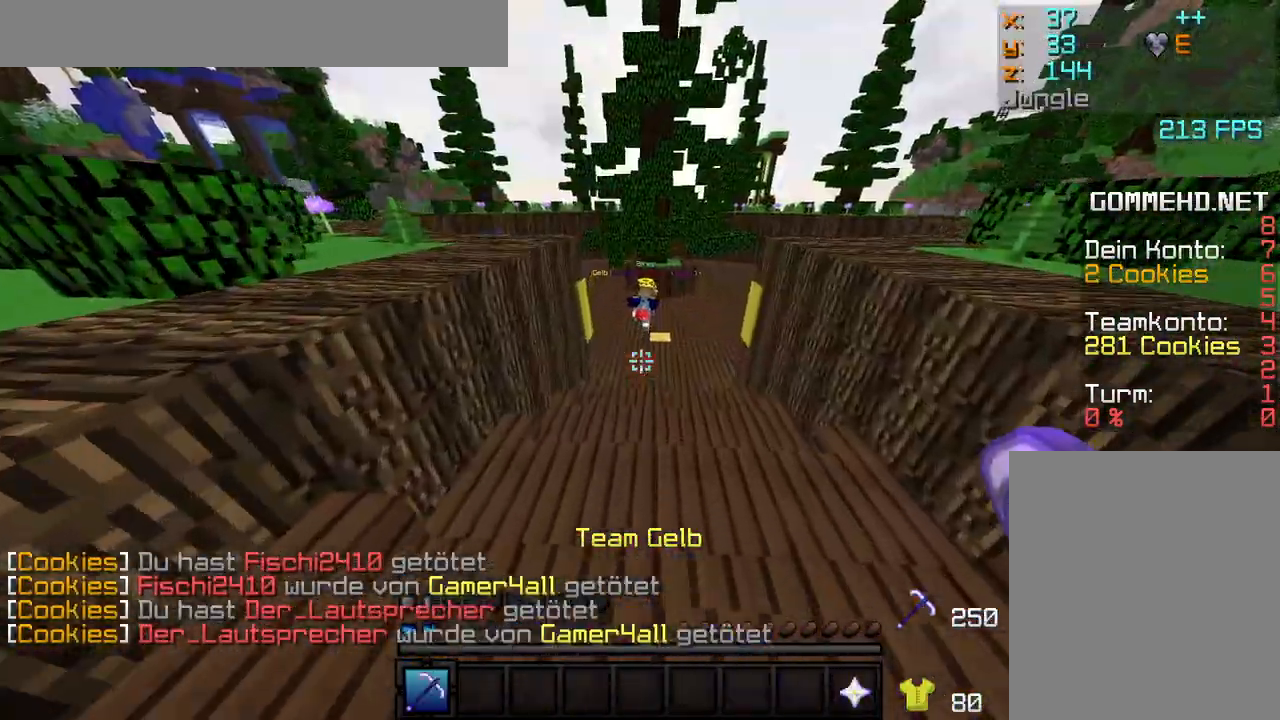
{"keys": ["w"], "mouse": [], "events": [[217, "d", "down"], [417, "d", "up"]]}
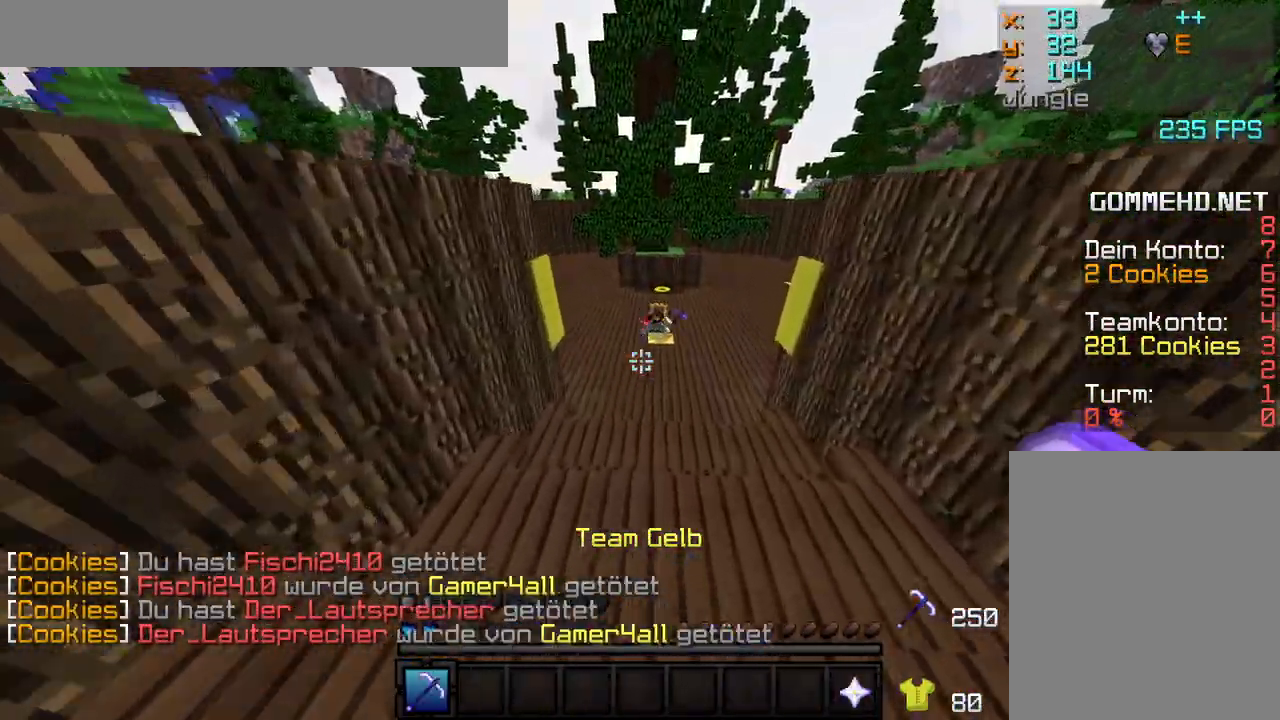
{"keys": [], "mouse": ["left"], "events": [[67, "mouse_left", "down"], [67, "w", "up"]]}
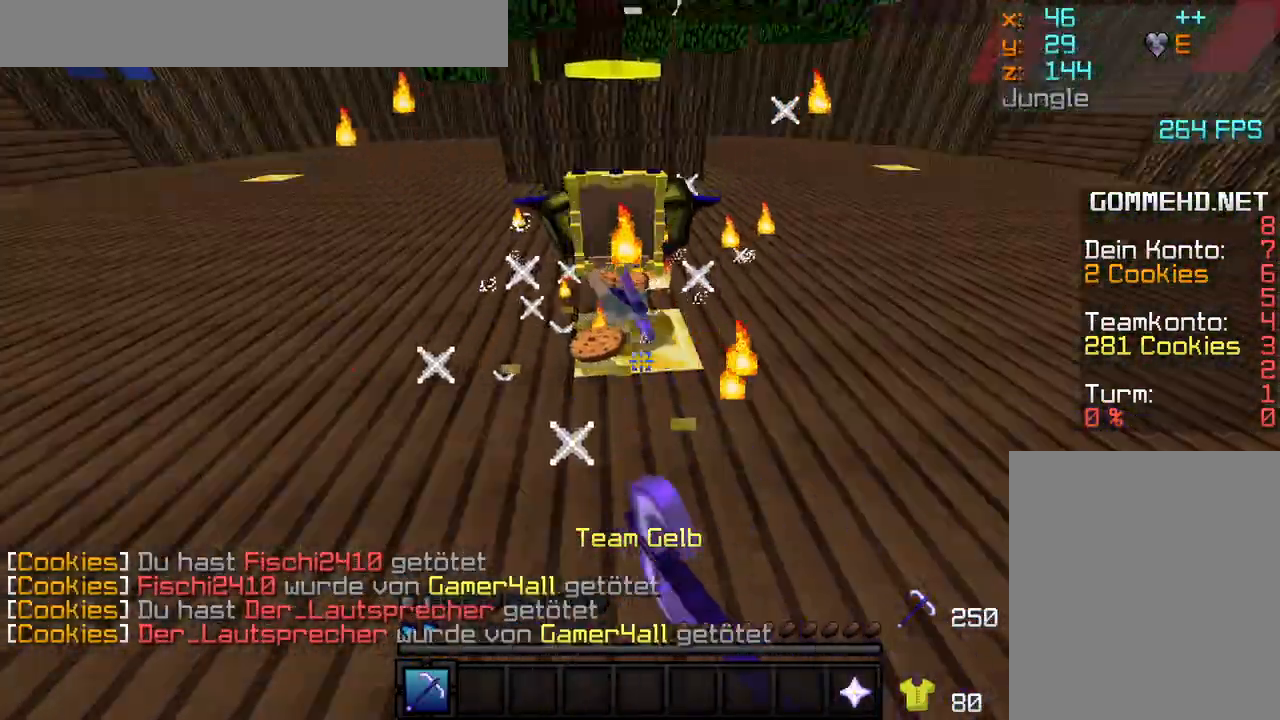
{"keys": [], "mouse": ["left"], "events": []}
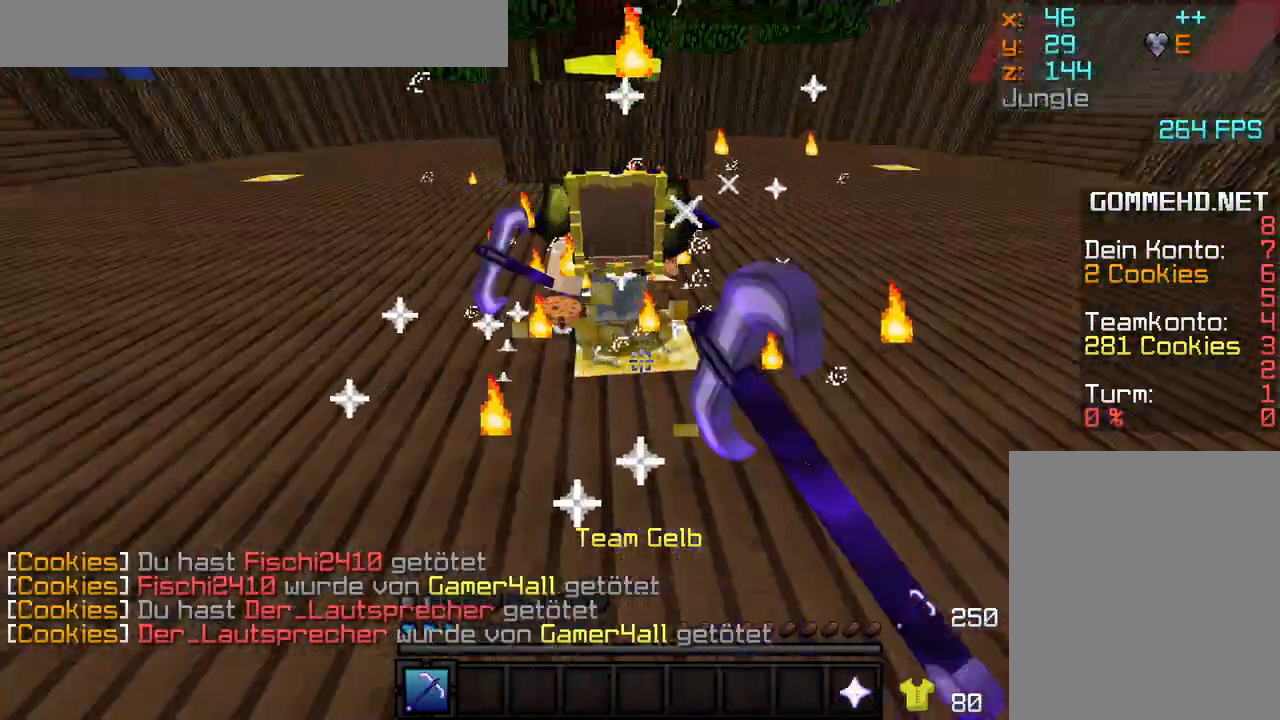
{"keys": [], "mouse": []}
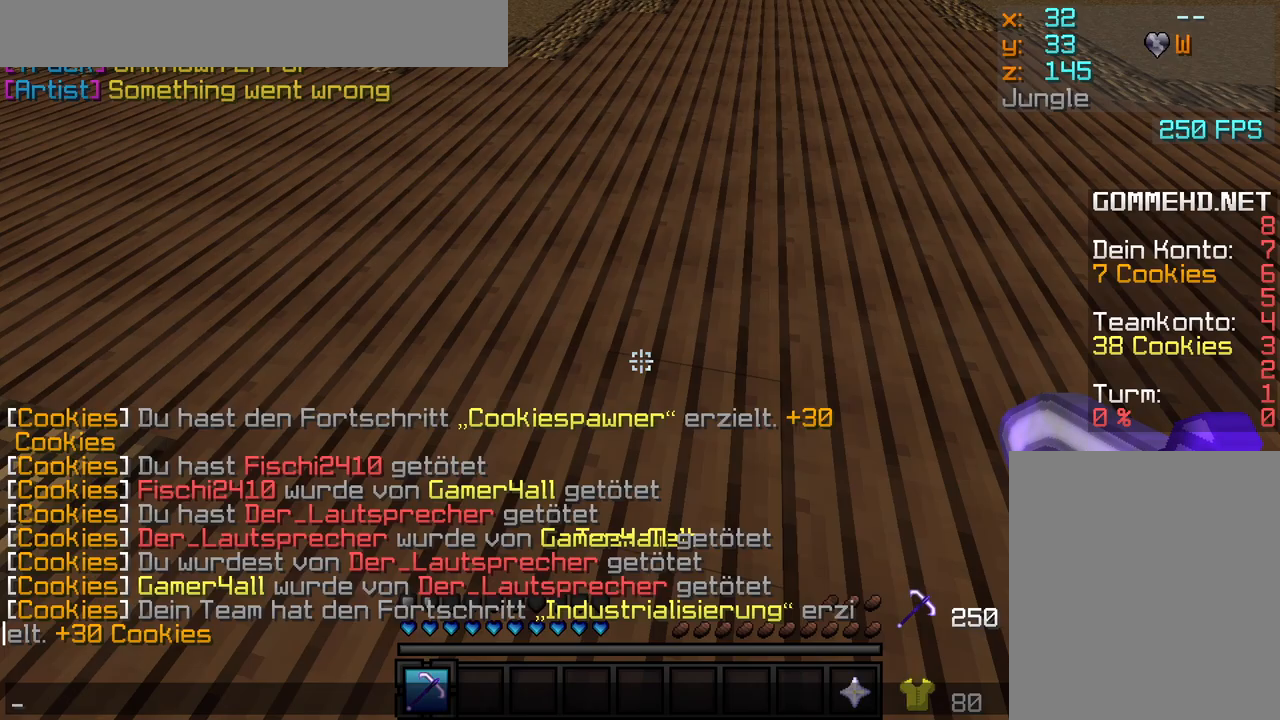
{"keys": [], "mouse": [], "events": []}
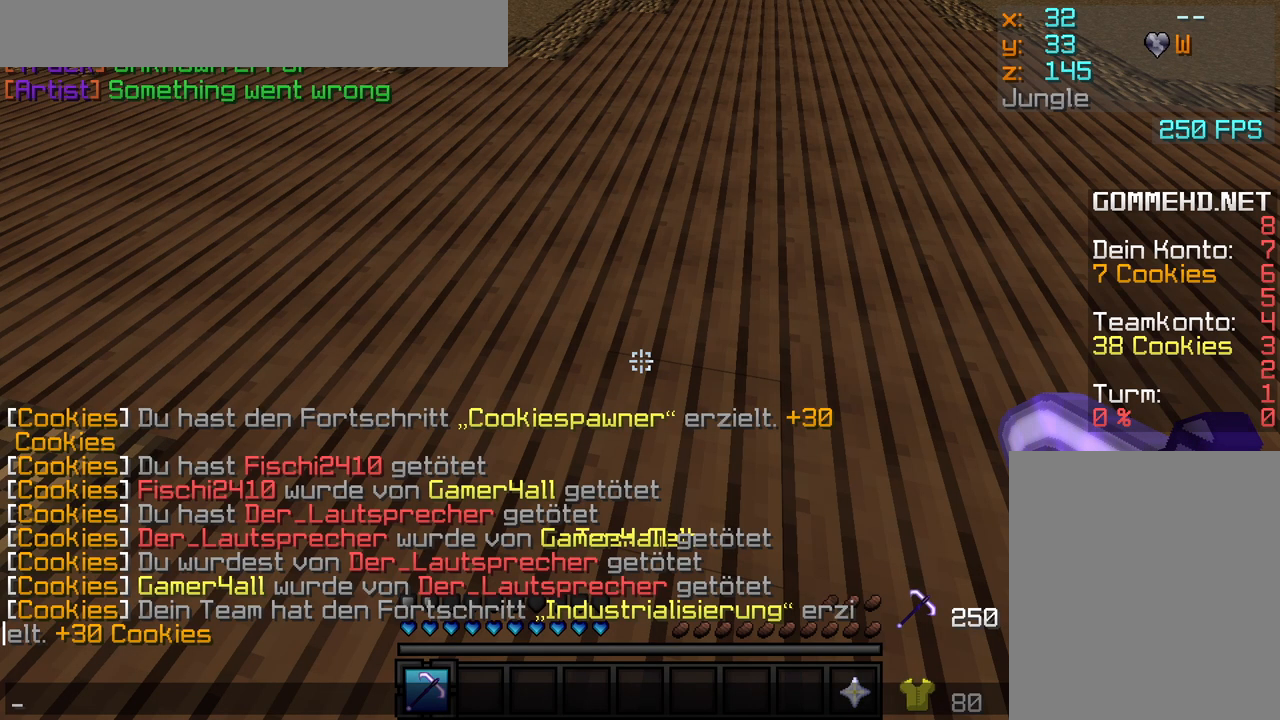
{"keys": [], "mouse": [], "events": []}
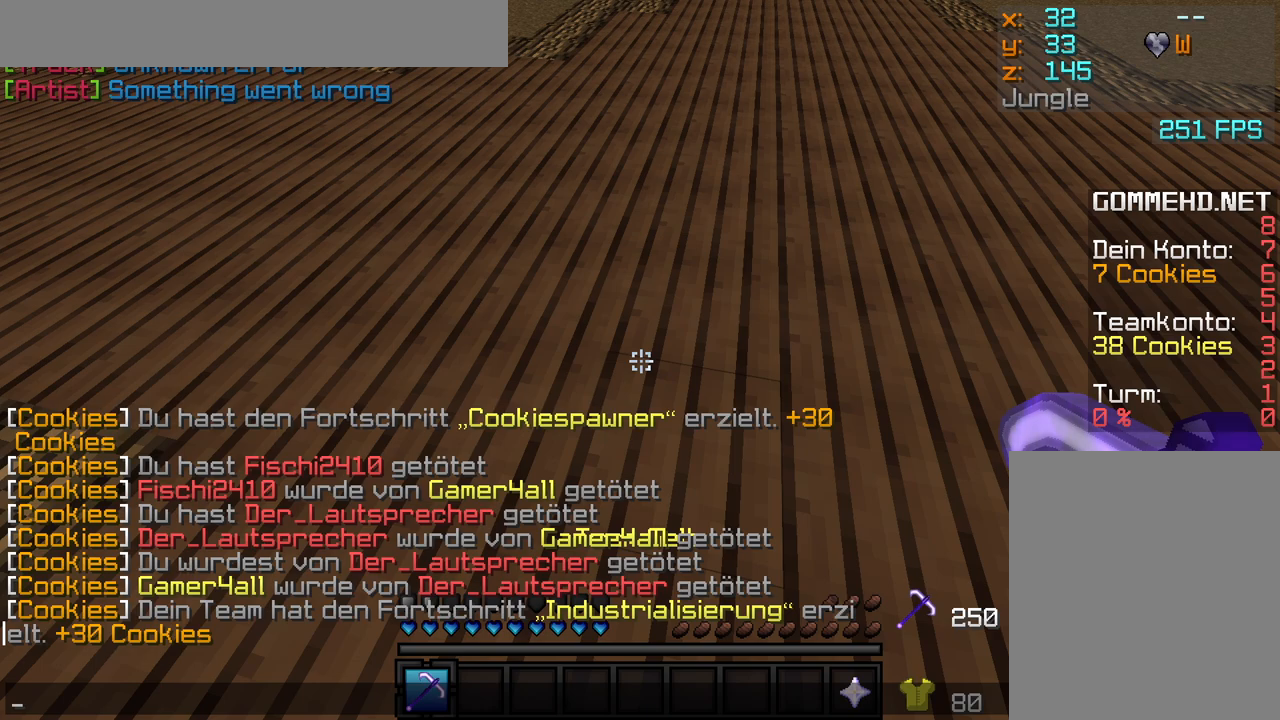
{"keys": [], "mouse": [], "events": []}